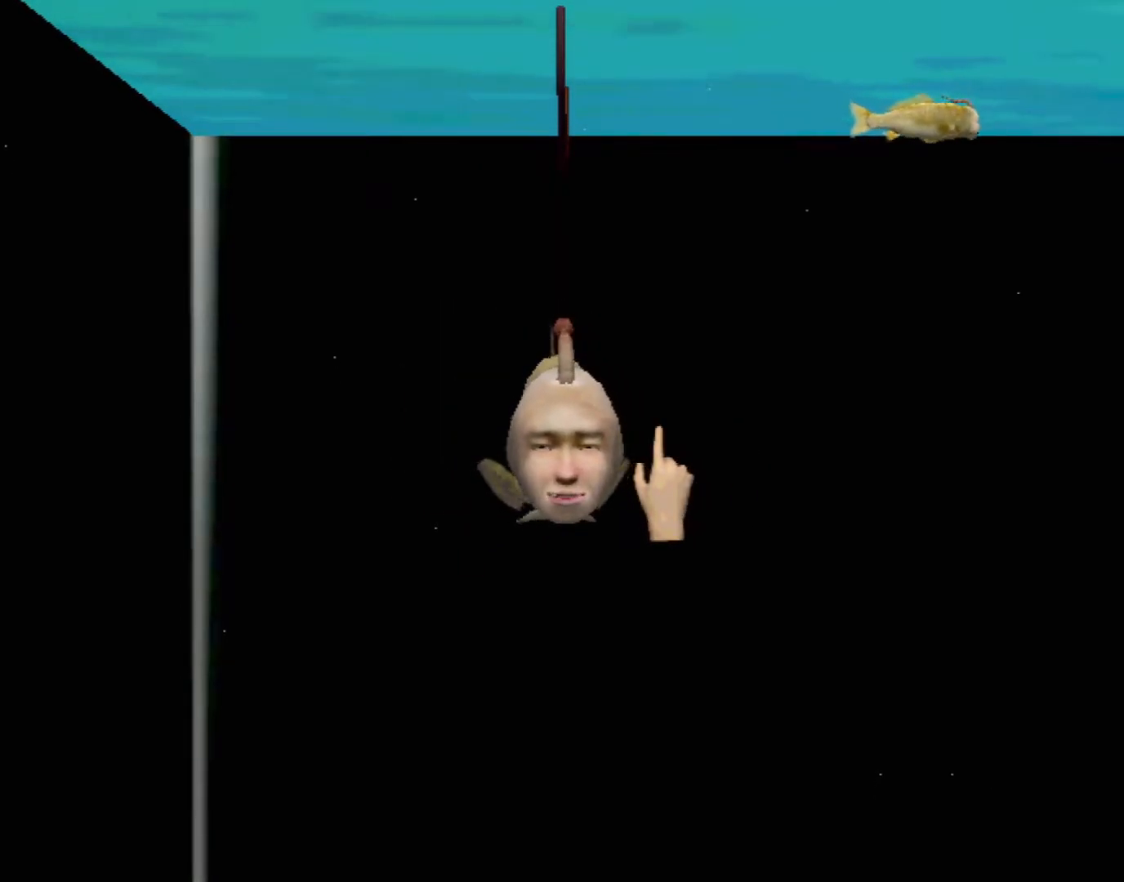
Gameplay with a controller (Xbox layout); each line is a JSON object with the inputs held at the frame after it. "events" lists button and stick changes between this image and that frame as [ms after this image, input, new state], when the widget could be followed in between. Not read: L2 L3 R2 R3 right_stick.
{"buttons": ["A"], "left_stick": "center", "events": [[233, "A", "down"]]}
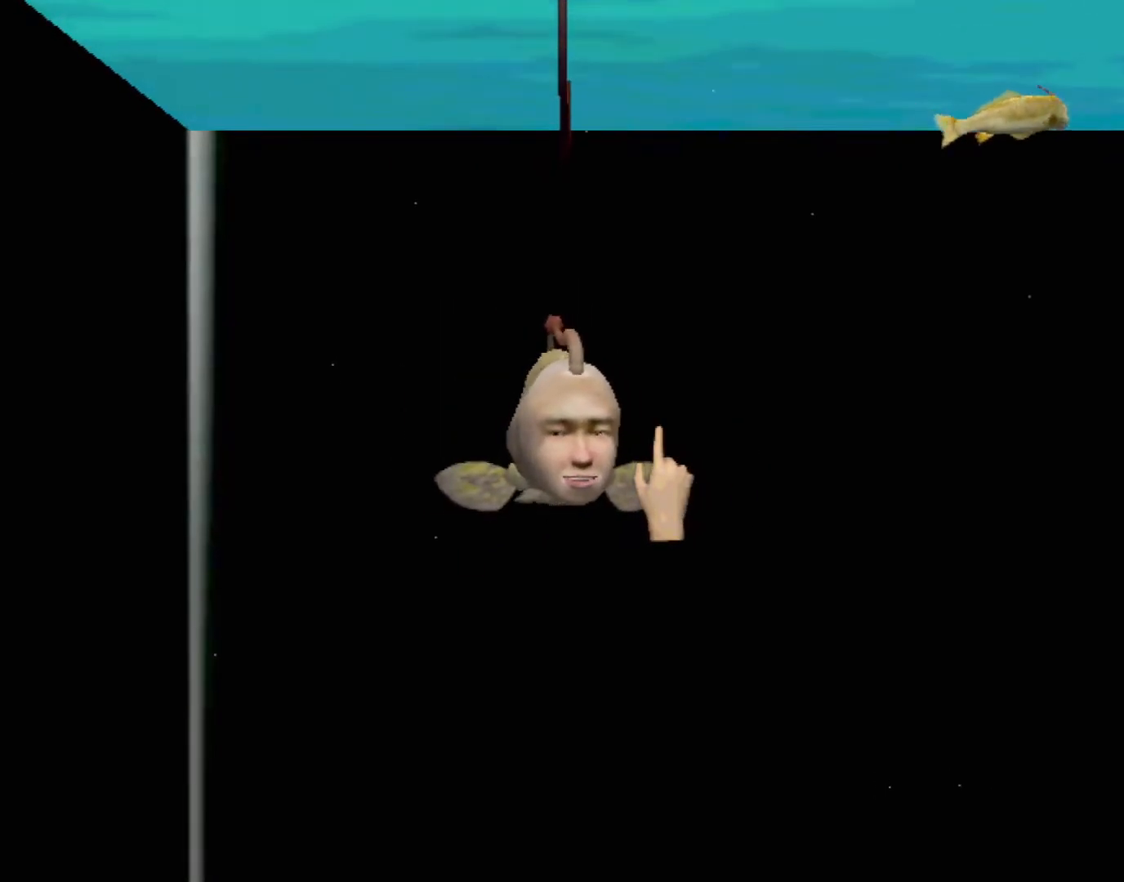
{"buttons": ["A"], "left_stick": "center", "events": []}
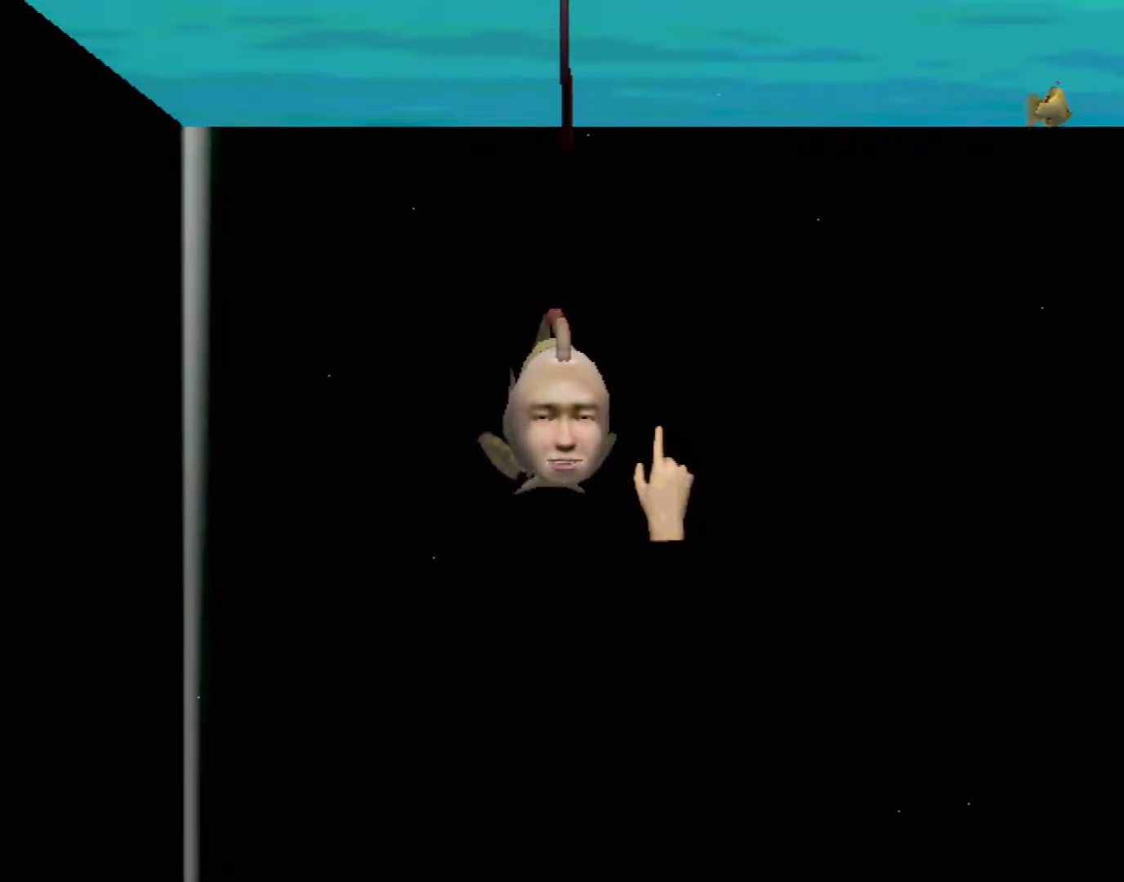
{"buttons": [], "left_stick": "center", "events": [[450, "A", "up"]]}
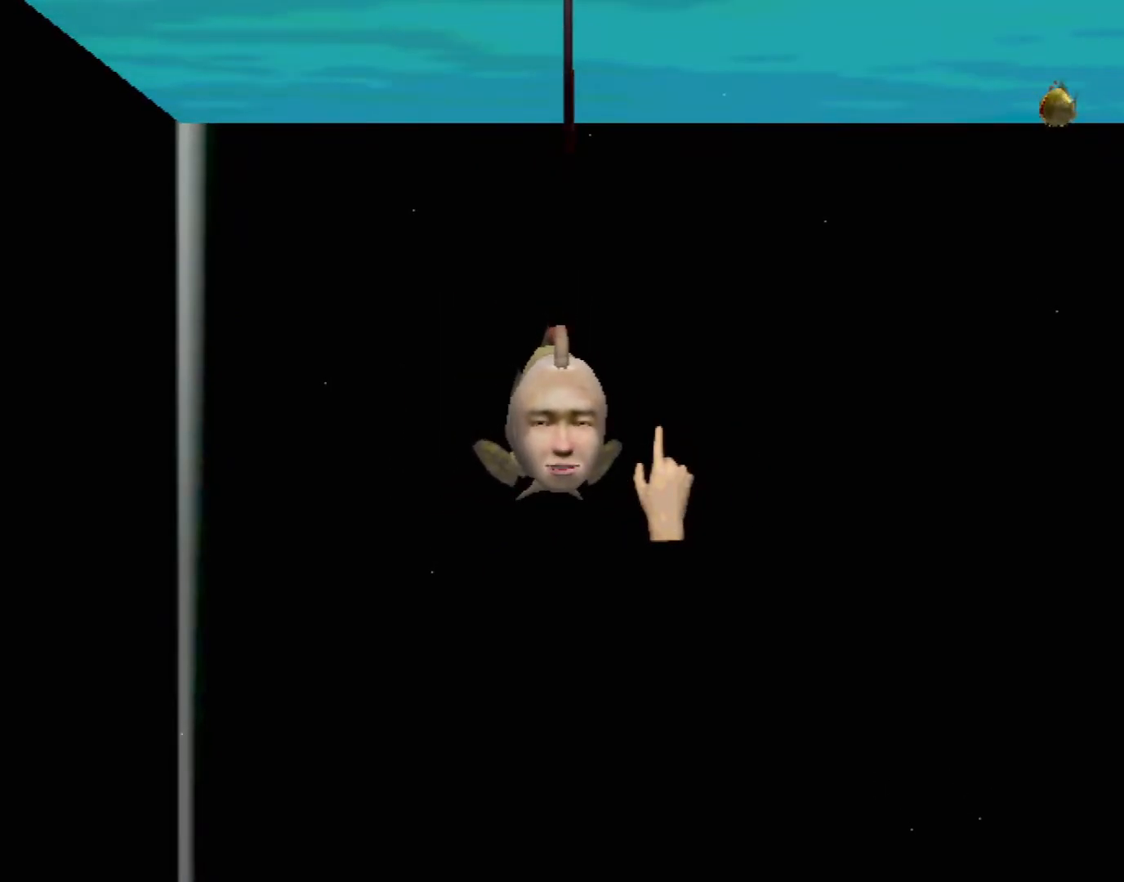
{"buttons": [], "left_stick": "center", "events": []}
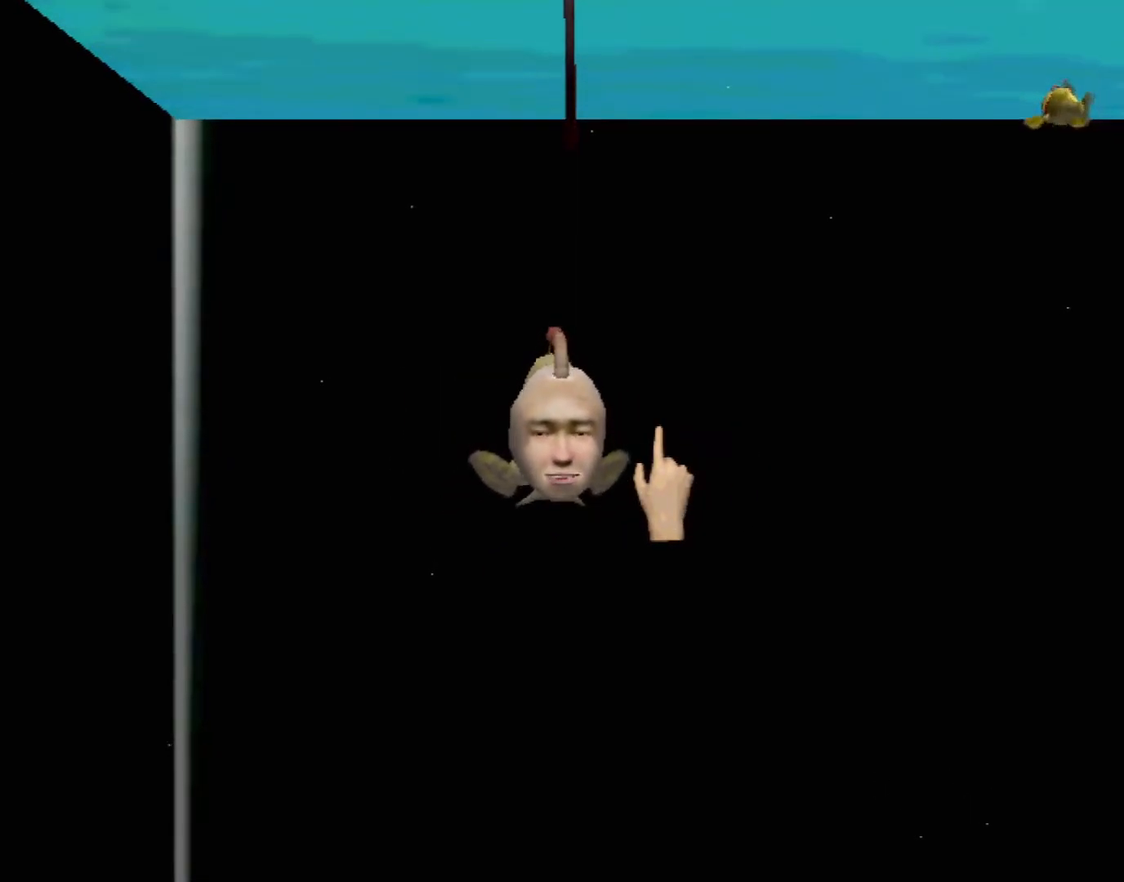
{"buttons": [], "left_stick": "center", "events": []}
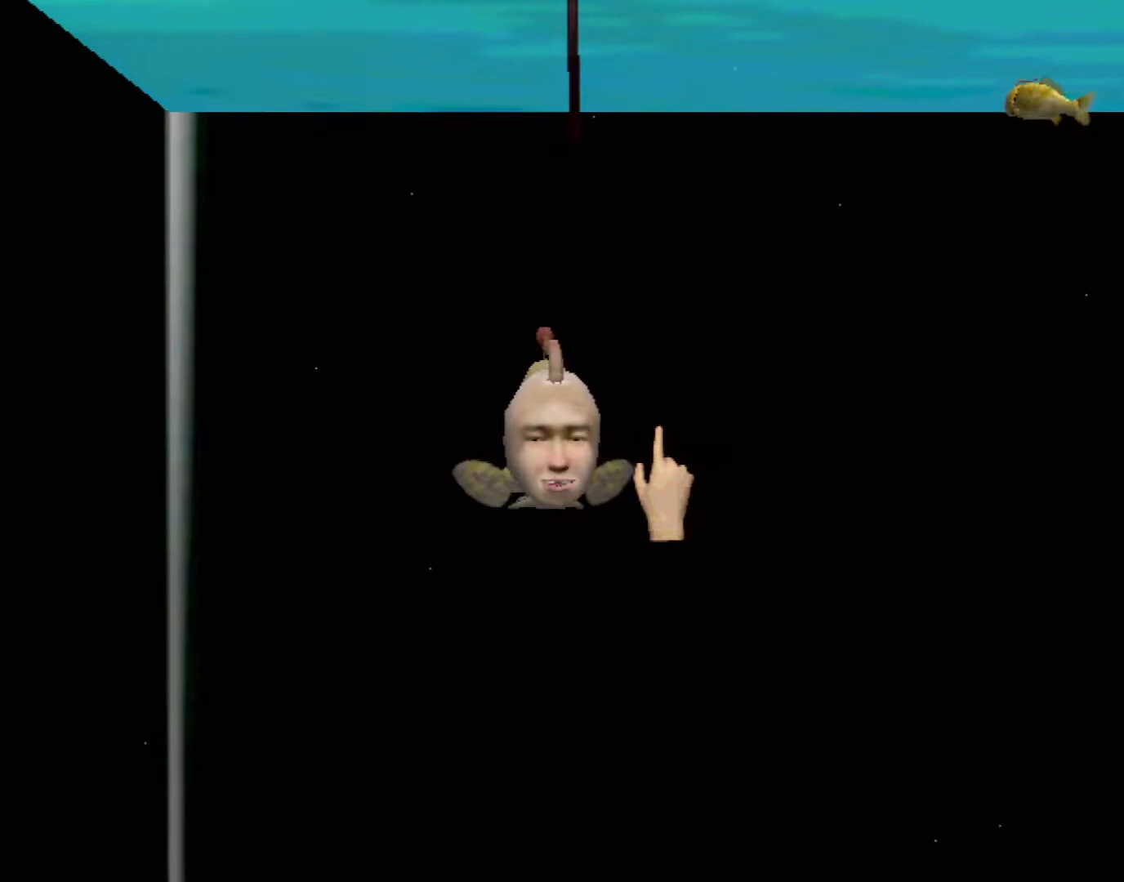
{"buttons": [], "left_stick": "center", "events": []}
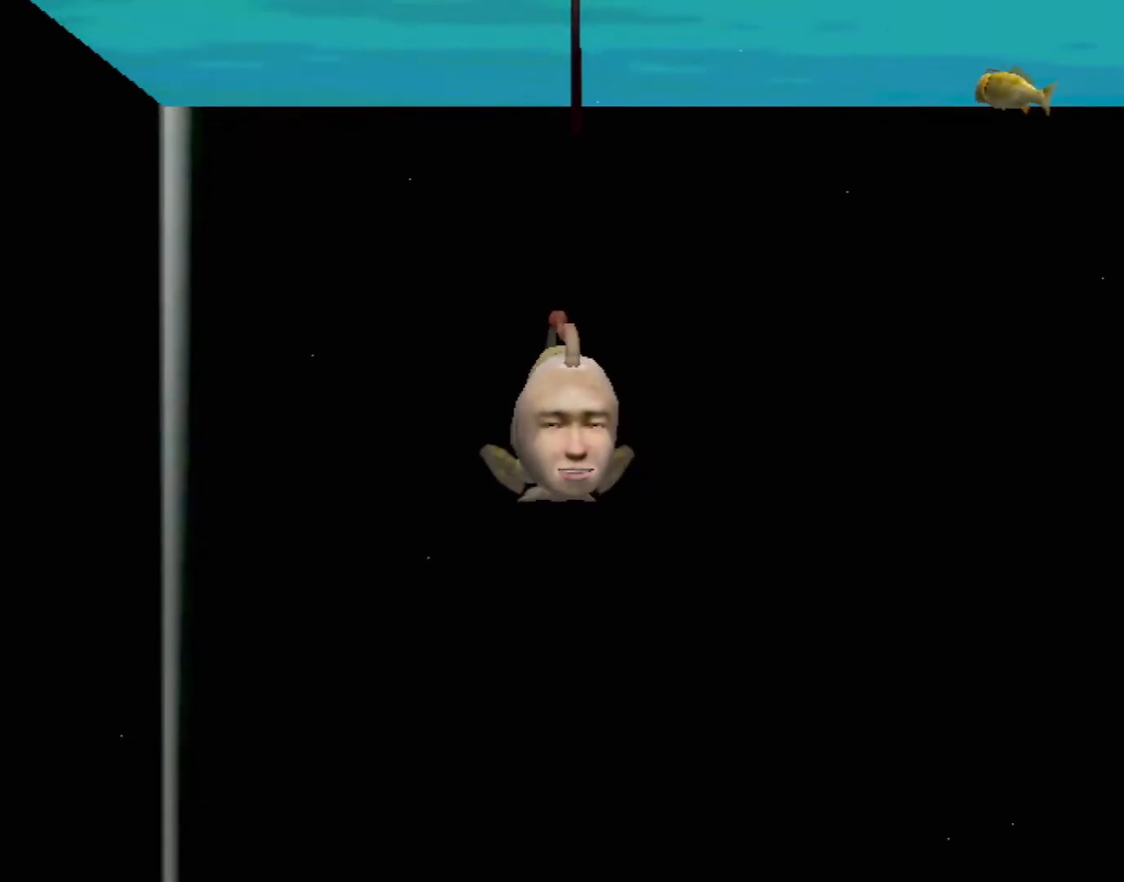
{"buttons": [], "left_stick": "center", "events": []}
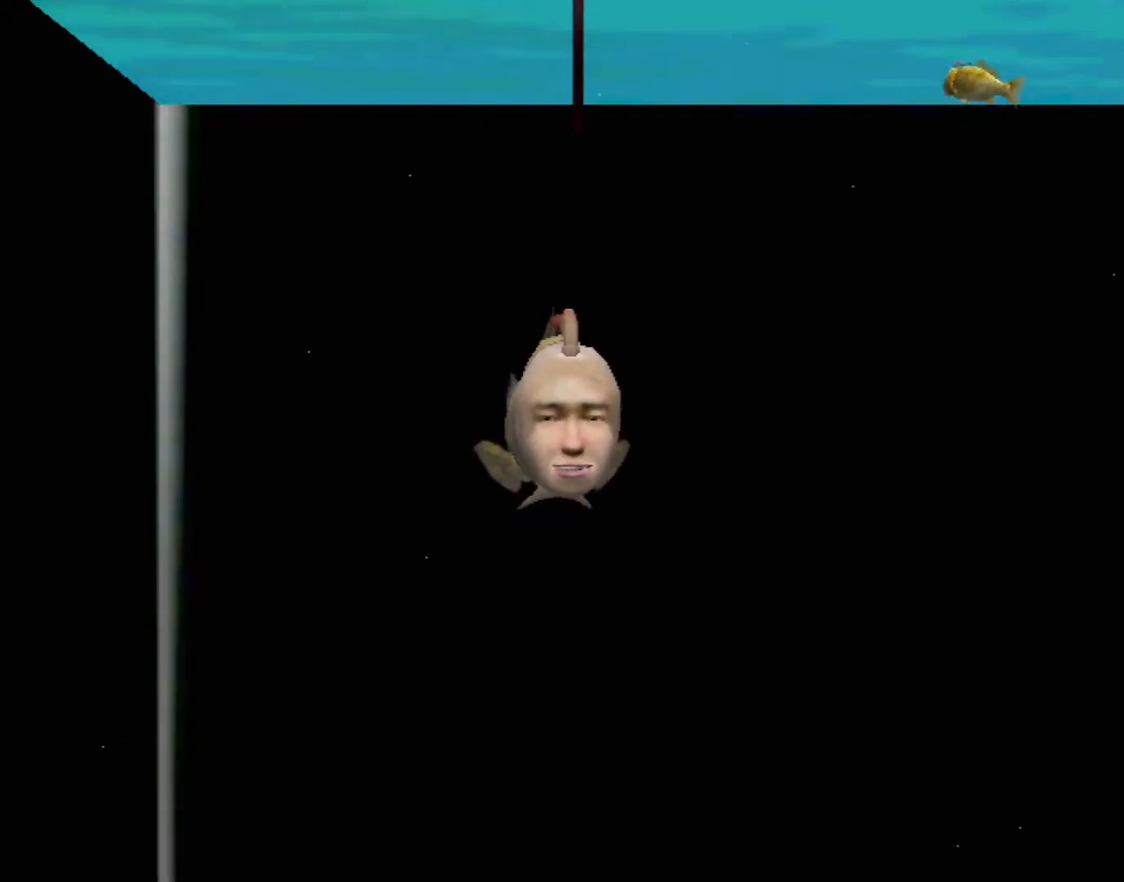
{"buttons": [], "left_stick": "center", "events": []}
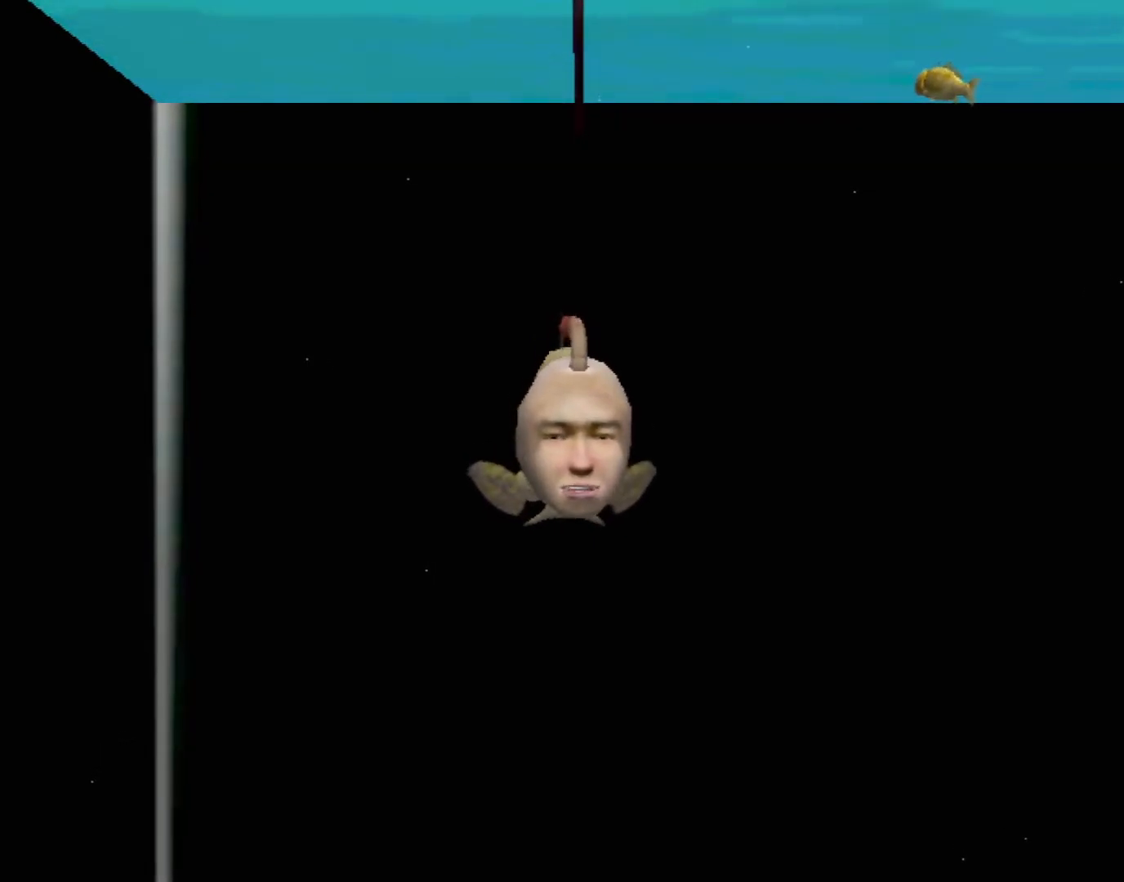
{"buttons": [], "left_stick": "center", "events": []}
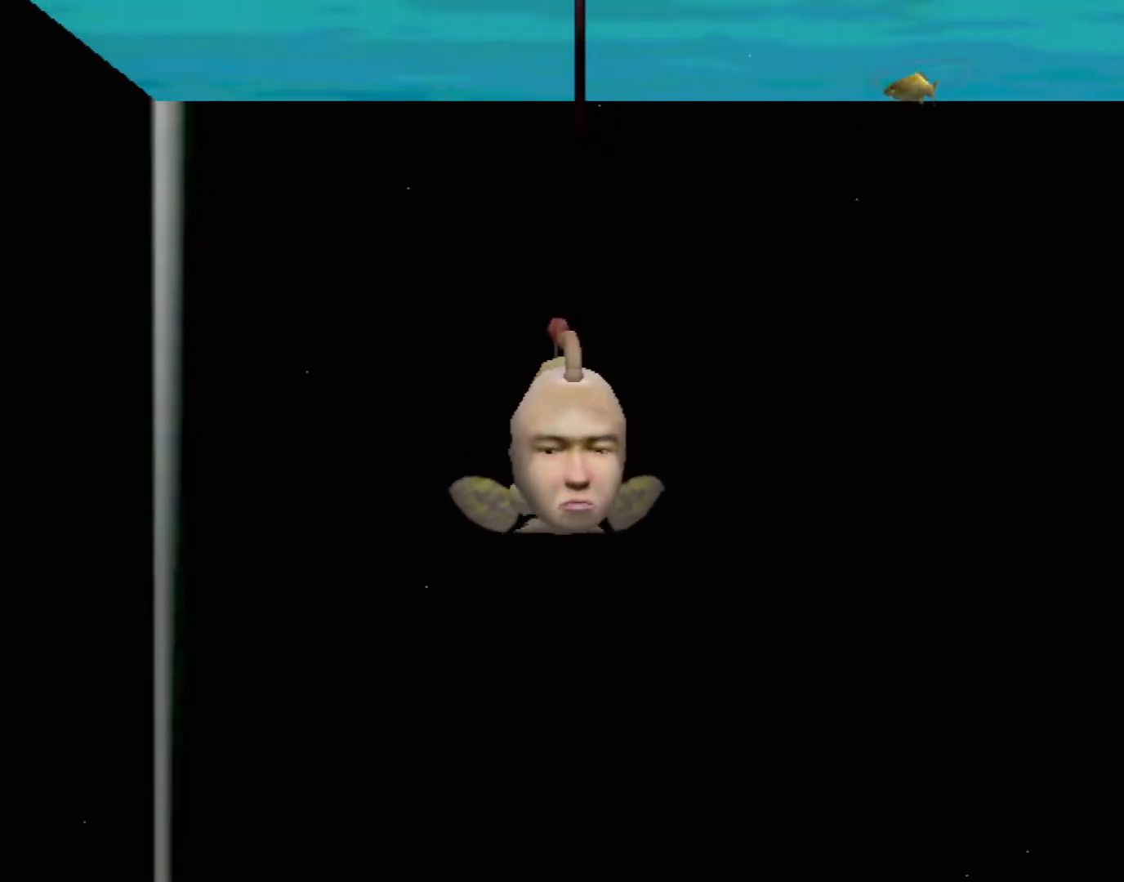
{"buttons": [], "left_stick": "center", "events": []}
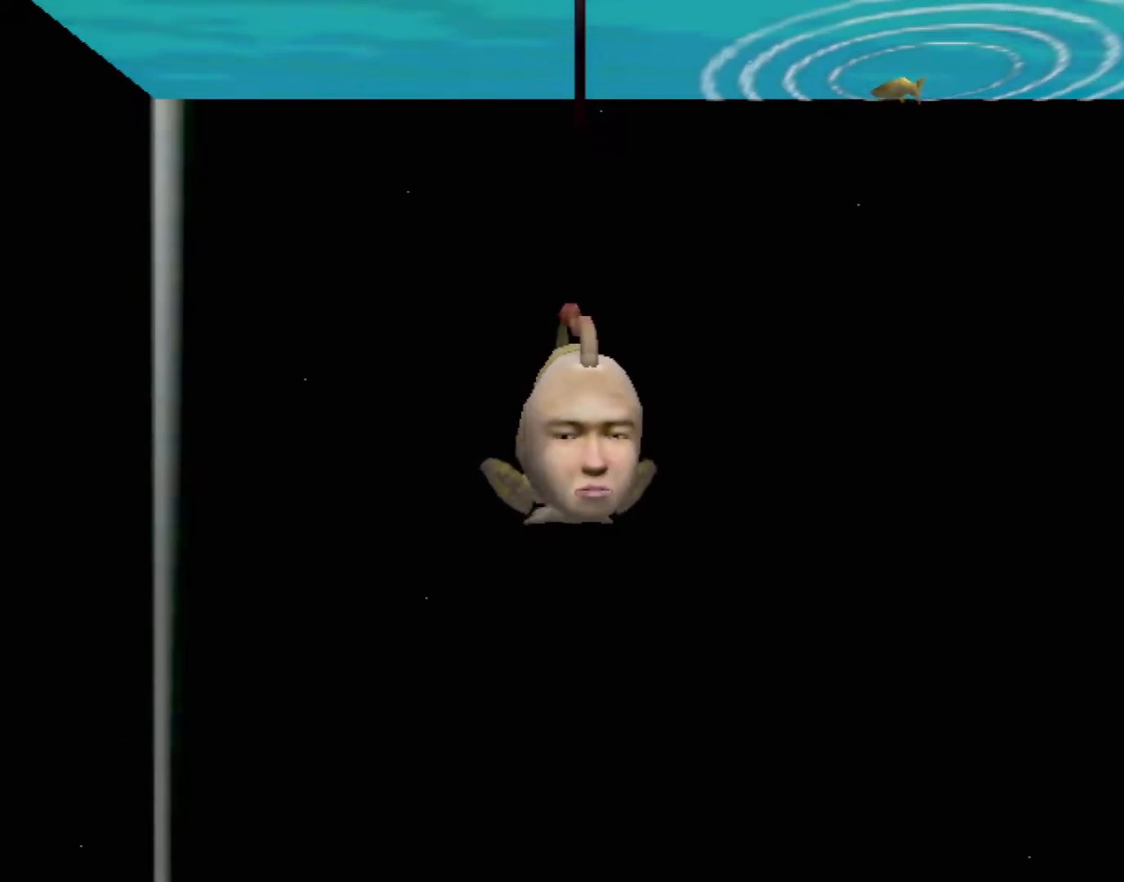
{"buttons": ["A"], "left_stick": "center", "events": [[217, "A", "down"]]}
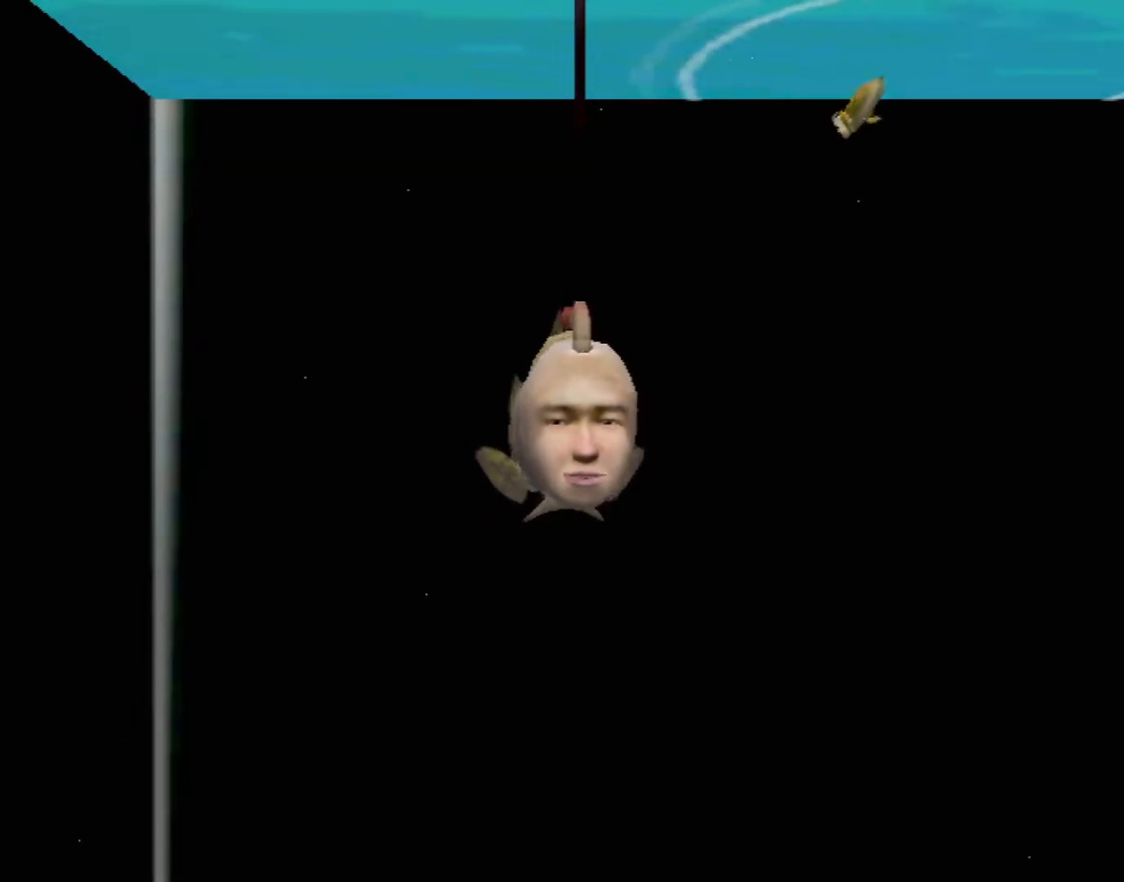
{"buttons": ["A"], "left_stick": "center", "events": []}
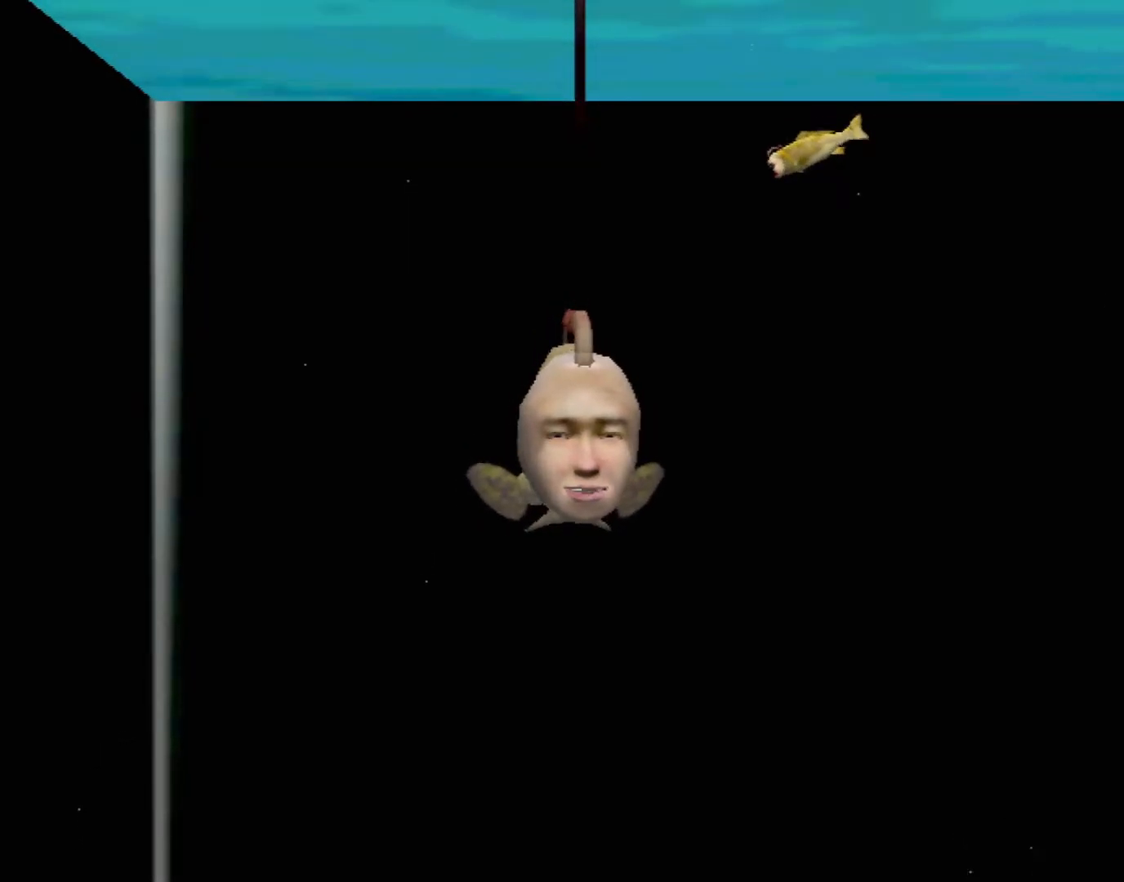
{"buttons": ["A"], "left_stick": "center", "events": []}
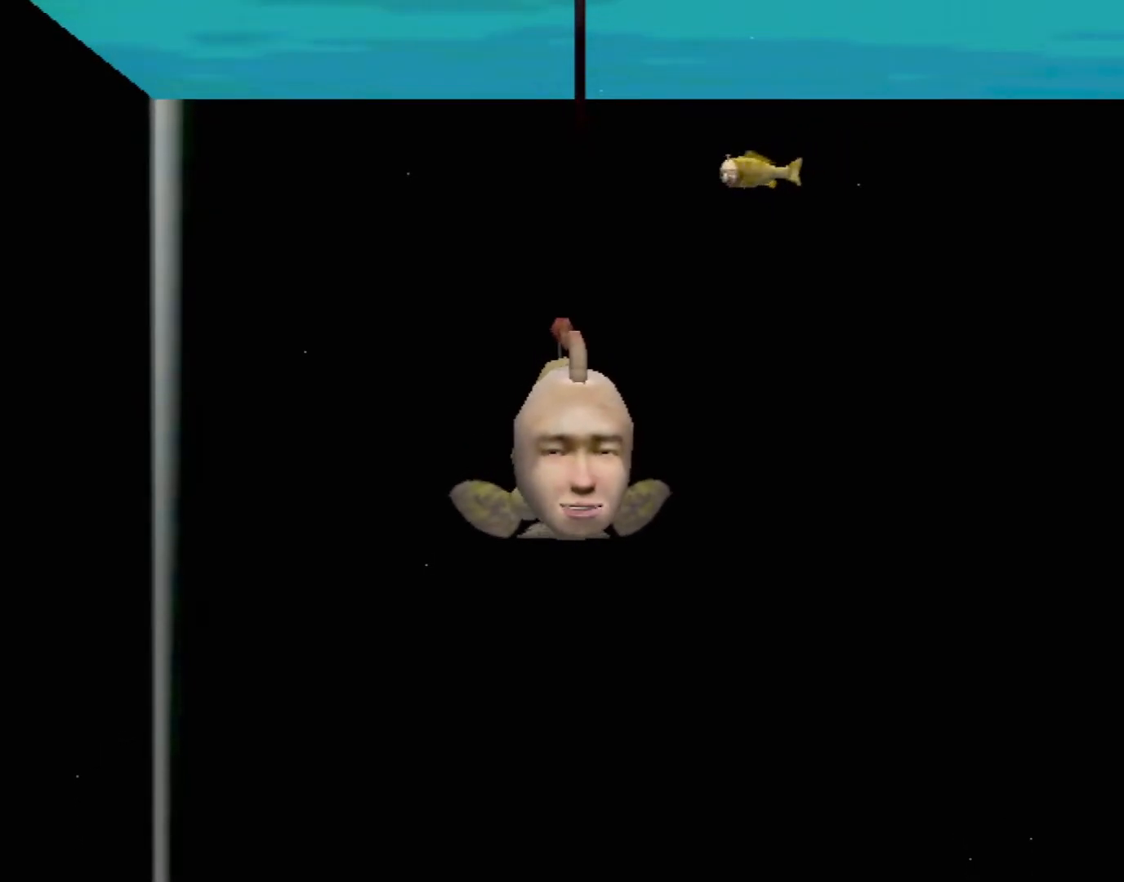
{"buttons": [], "left_stick": "center", "events": [[67, "A", "up"]]}
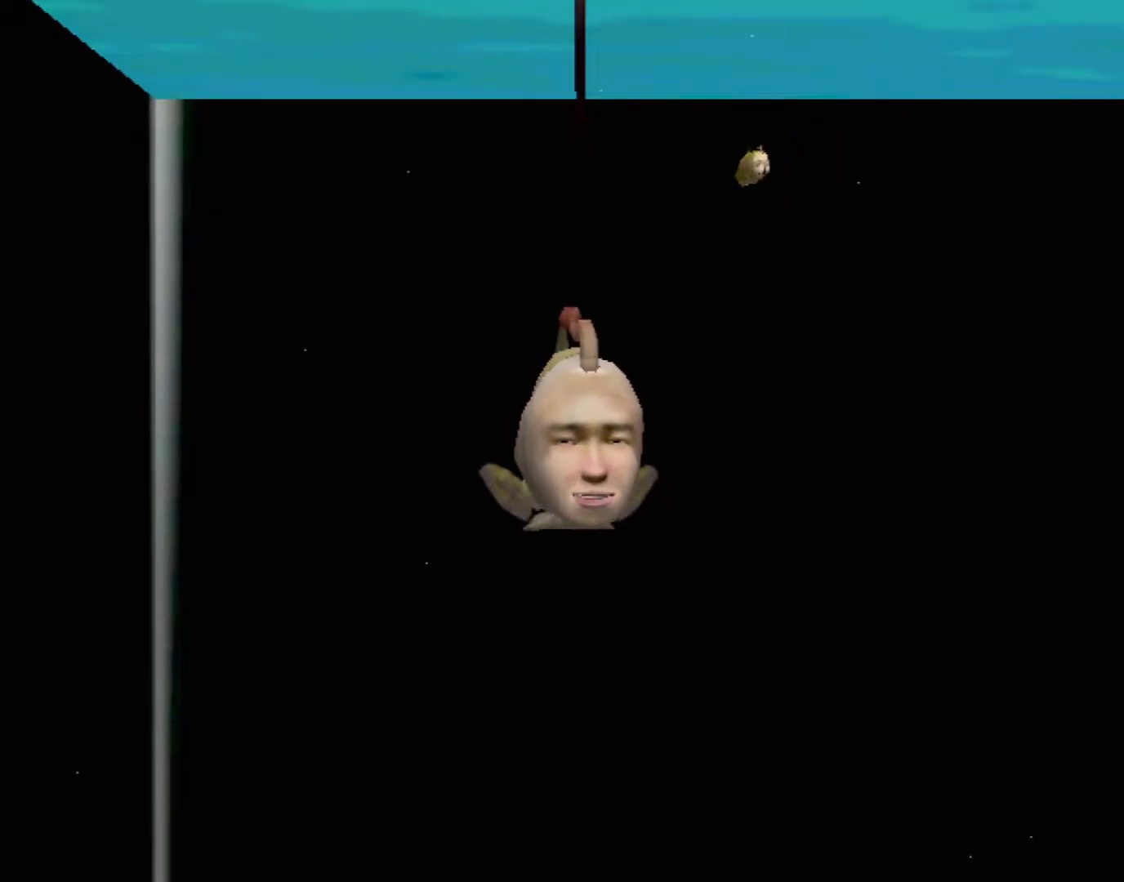
{"buttons": [], "left_stick": "center", "events": []}
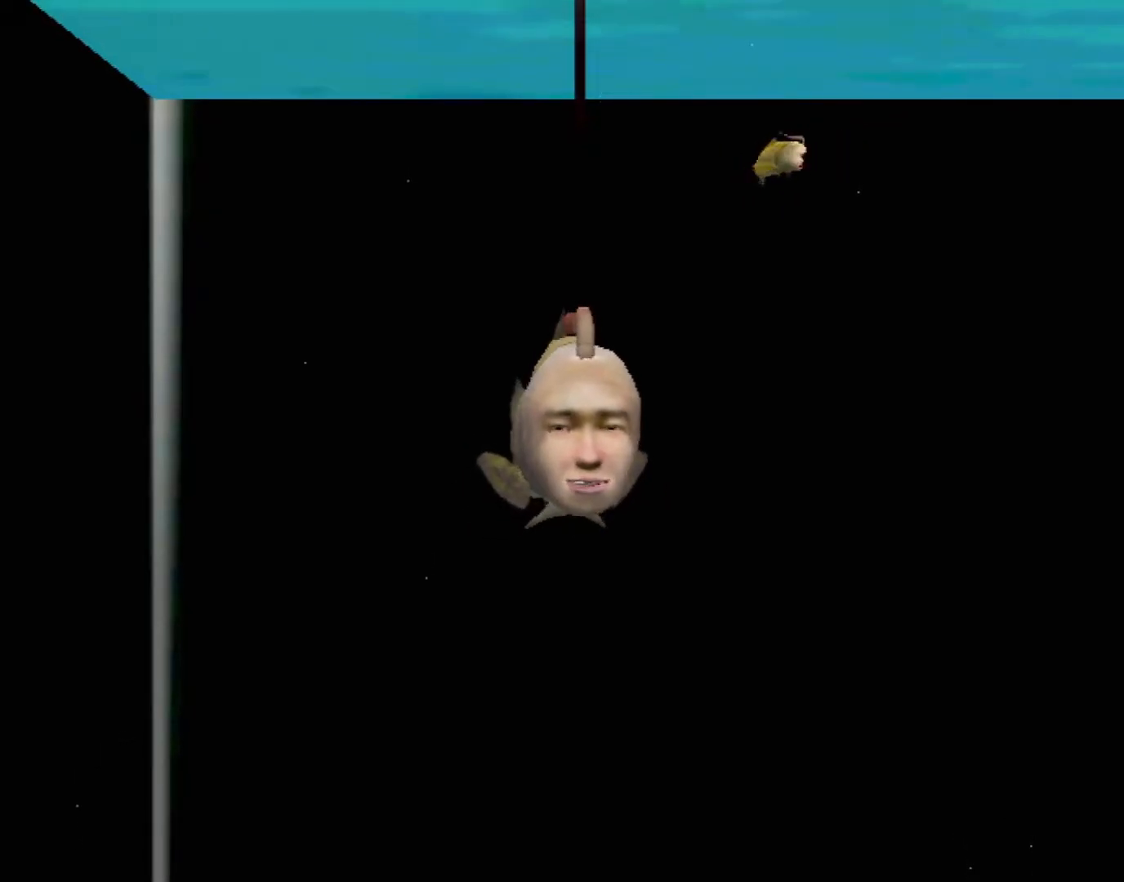
{"buttons": [], "left_stick": "center", "events": []}
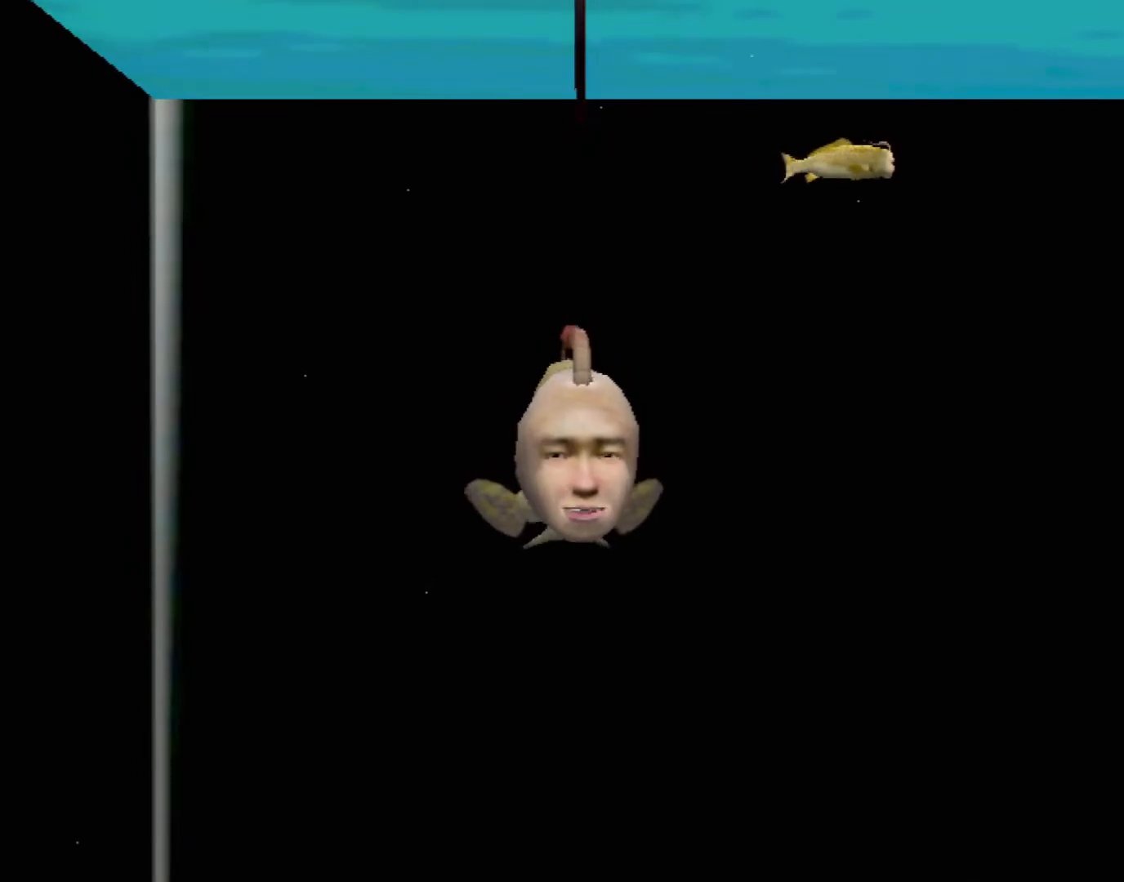
{"buttons": [], "left_stick": "center", "events": []}
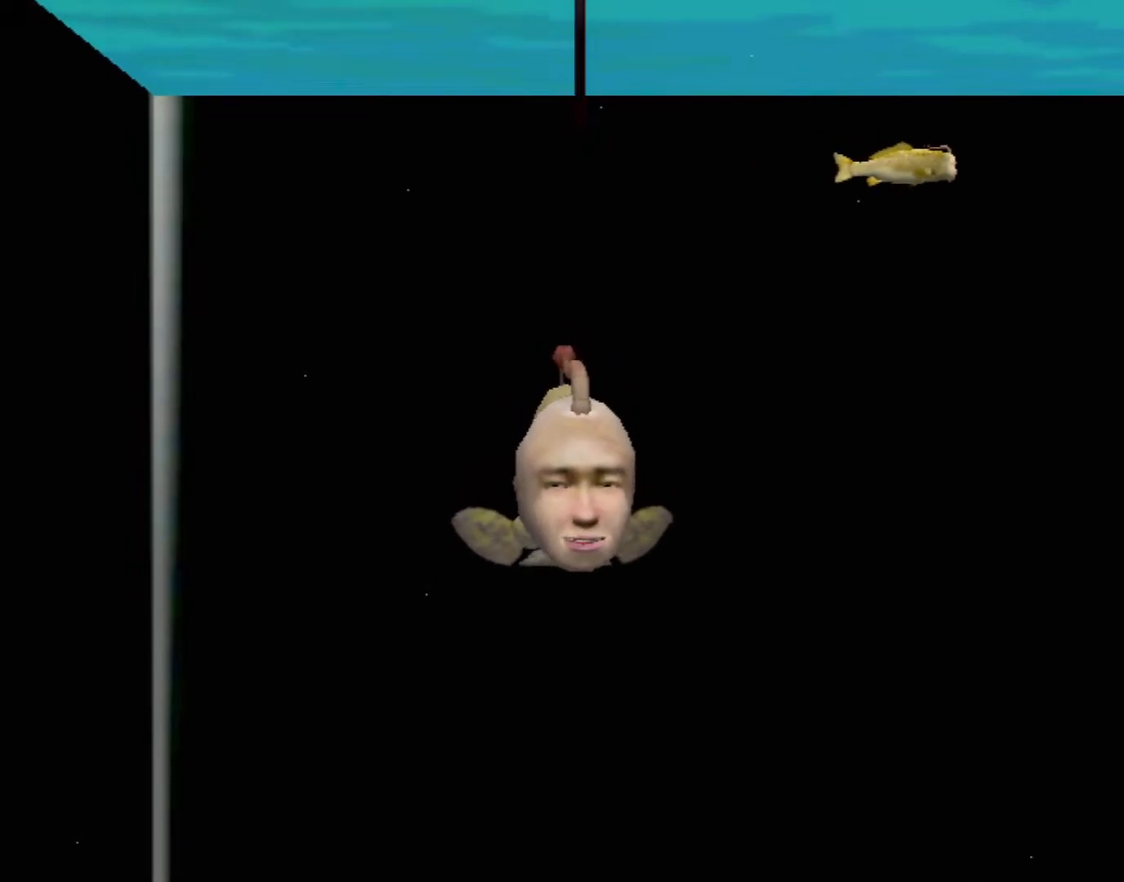
{"buttons": [], "left_stick": "center", "events": []}
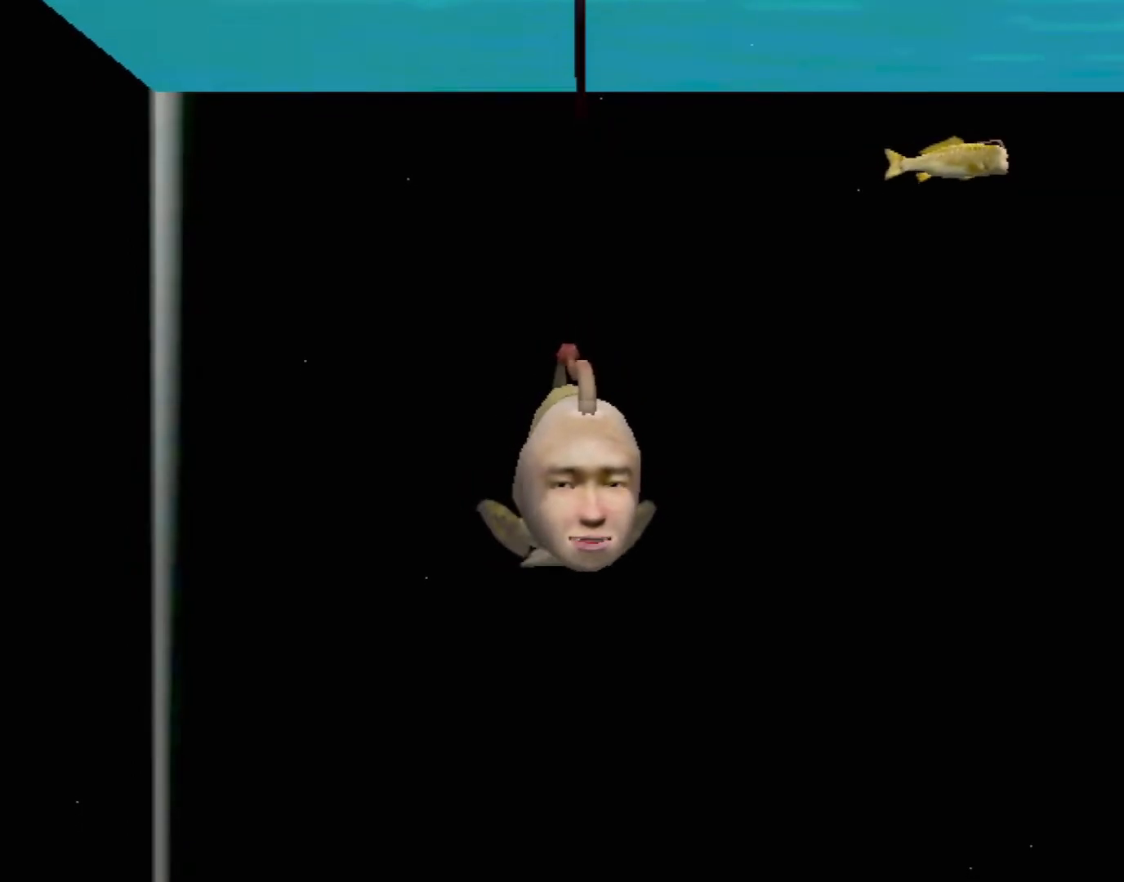
{"buttons": [], "left_stick": "center", "events": []}
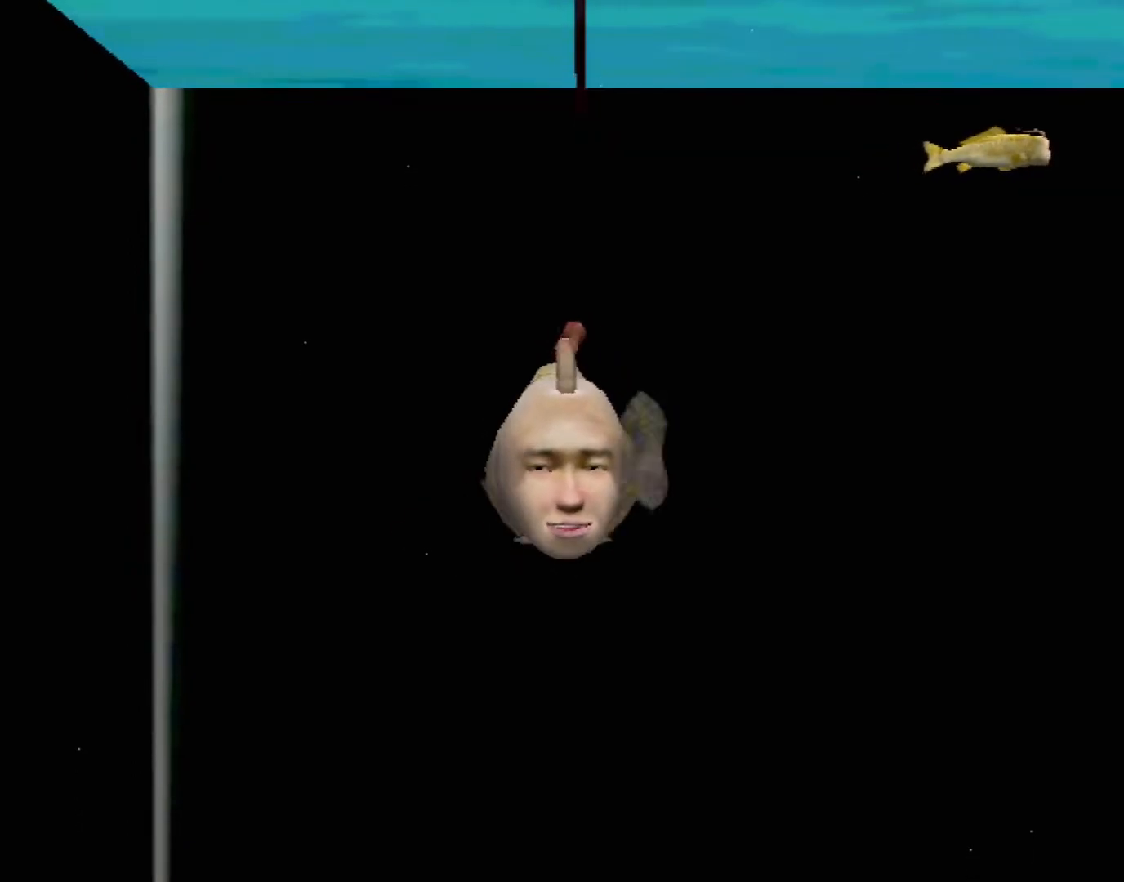
{"buttons": ["A"], "left_stick": "center", "events": [[350, "A", "down"]]}
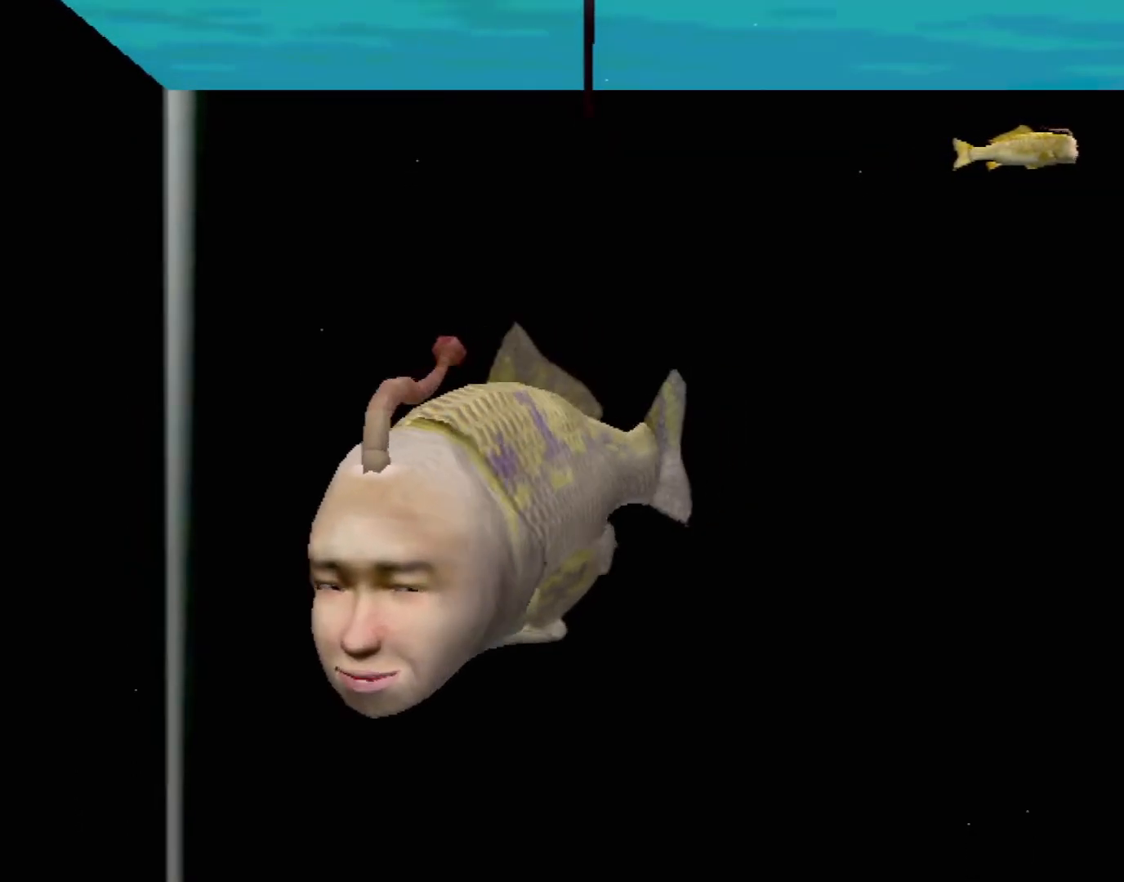
{"buttons": ["A"], "left_stick": "center", "events": []}
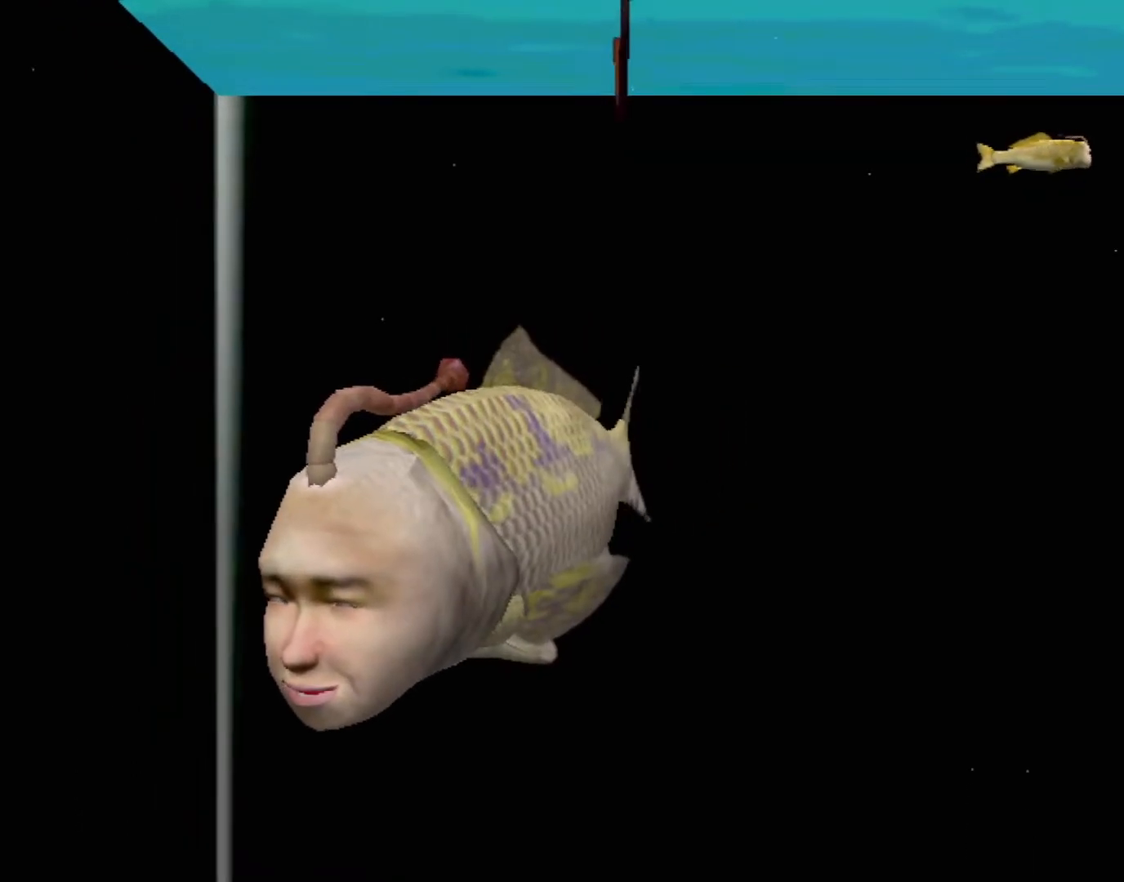
{"buttons": ["A"], "left_stick": "center", "events": []}
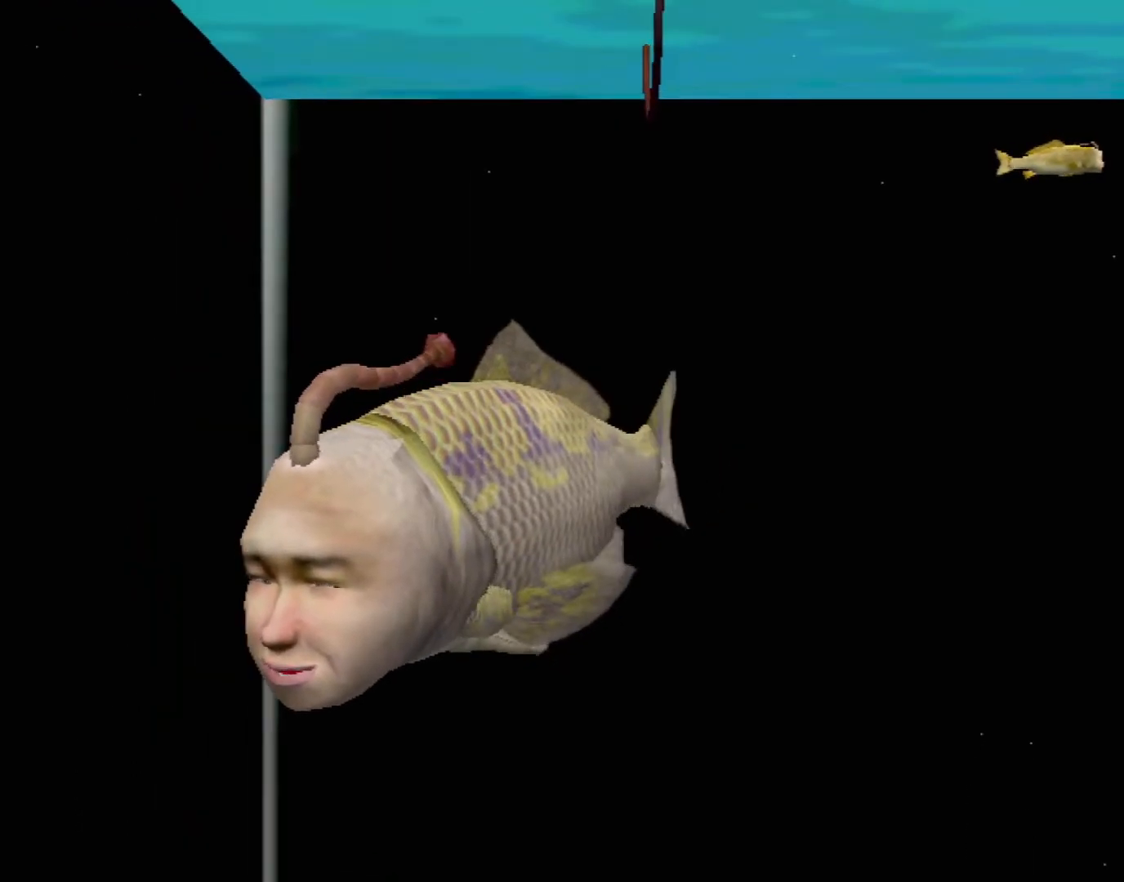
{"buttons": ["A"], "left_stick": "center", "events": []}
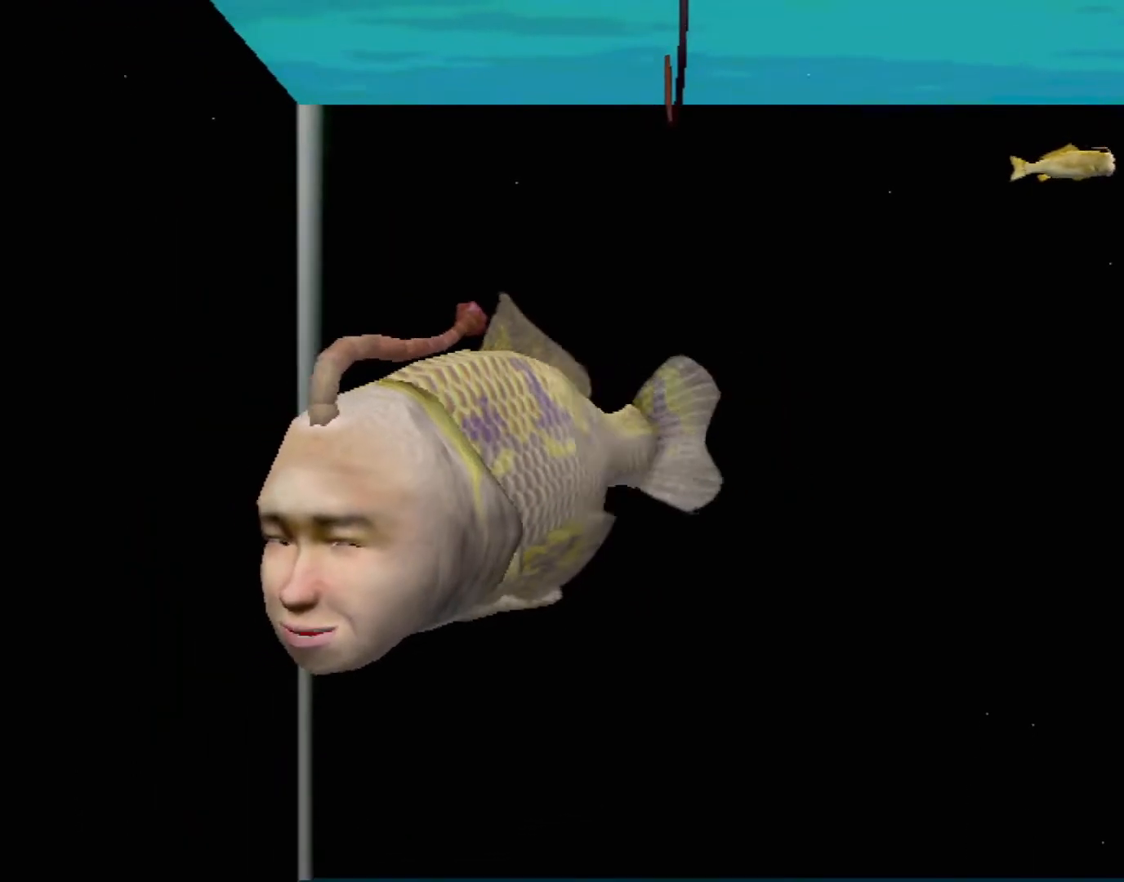
{"buttons": ["A"], "left_stick": "center", "events": []}
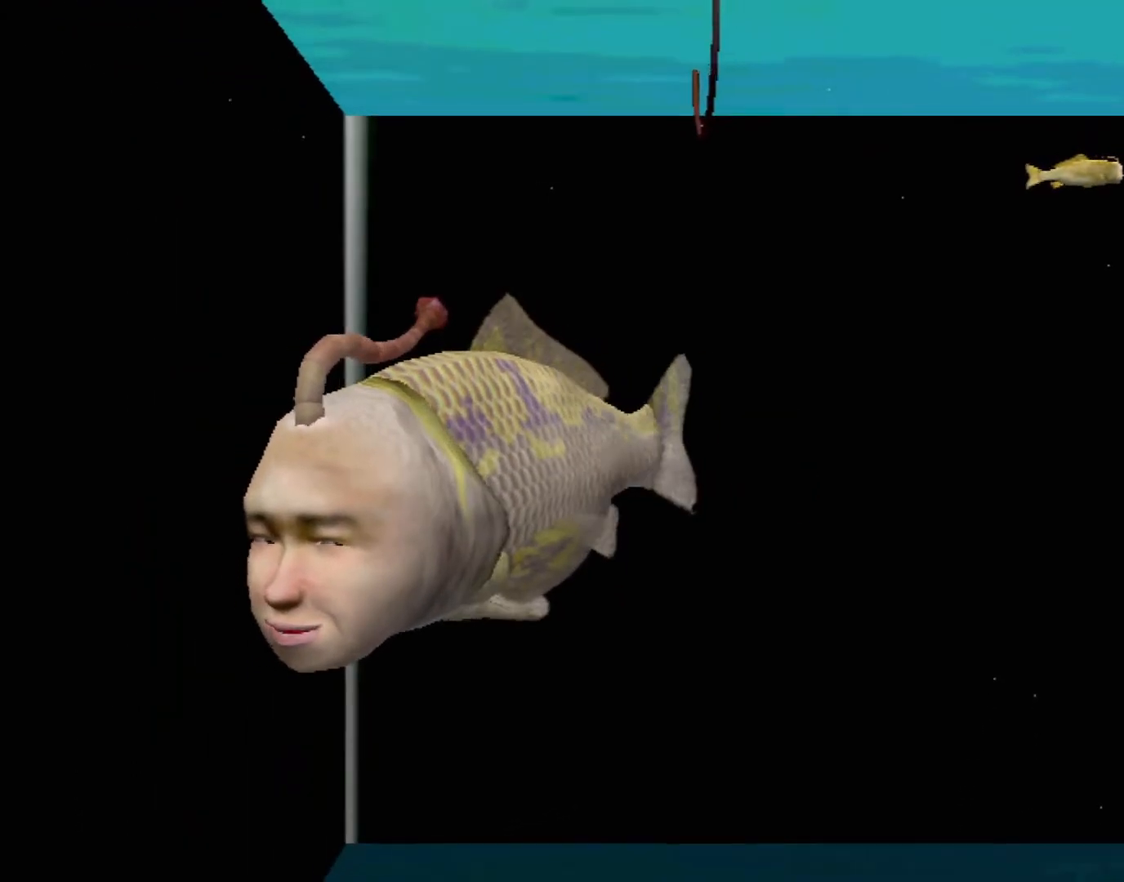
{"buttons": ["A"], "left_stick": "center", "events": []}
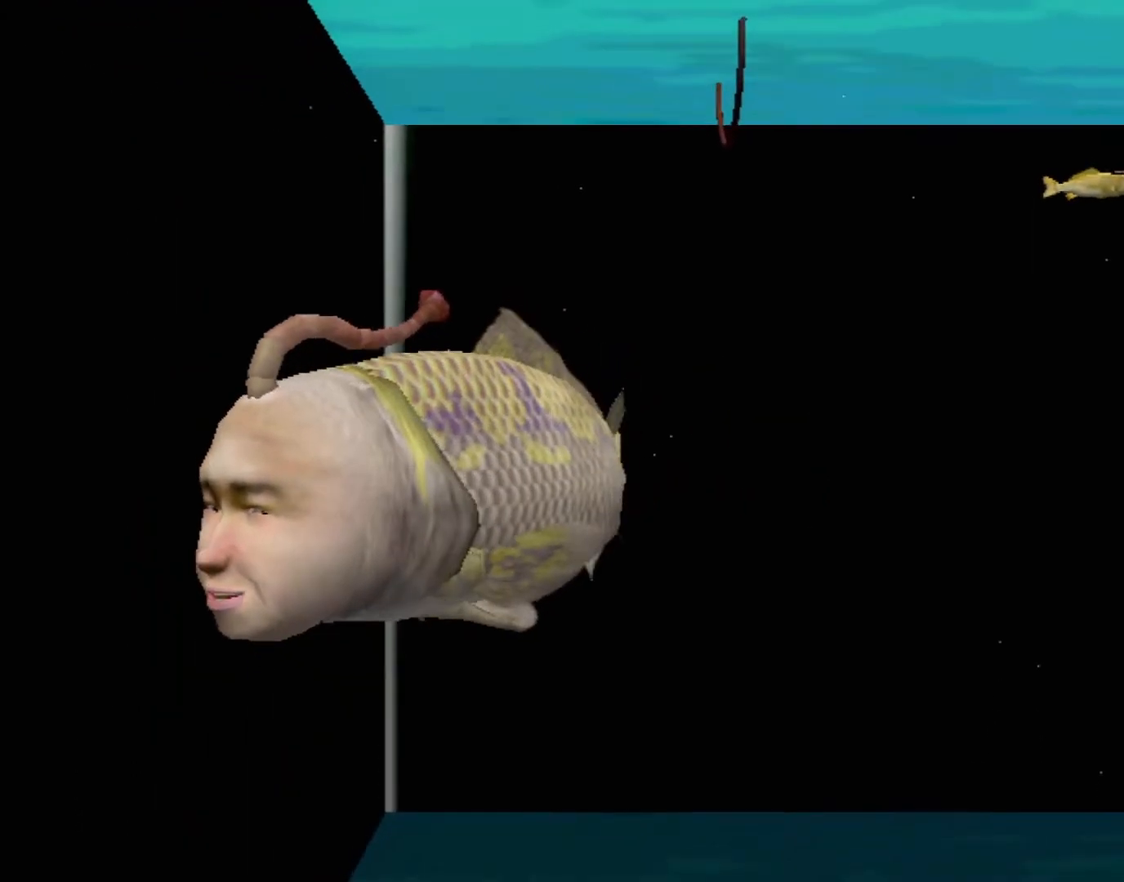
{"buttons": [], "left_stick": "center", "events": [[17, "A", "up"]]}
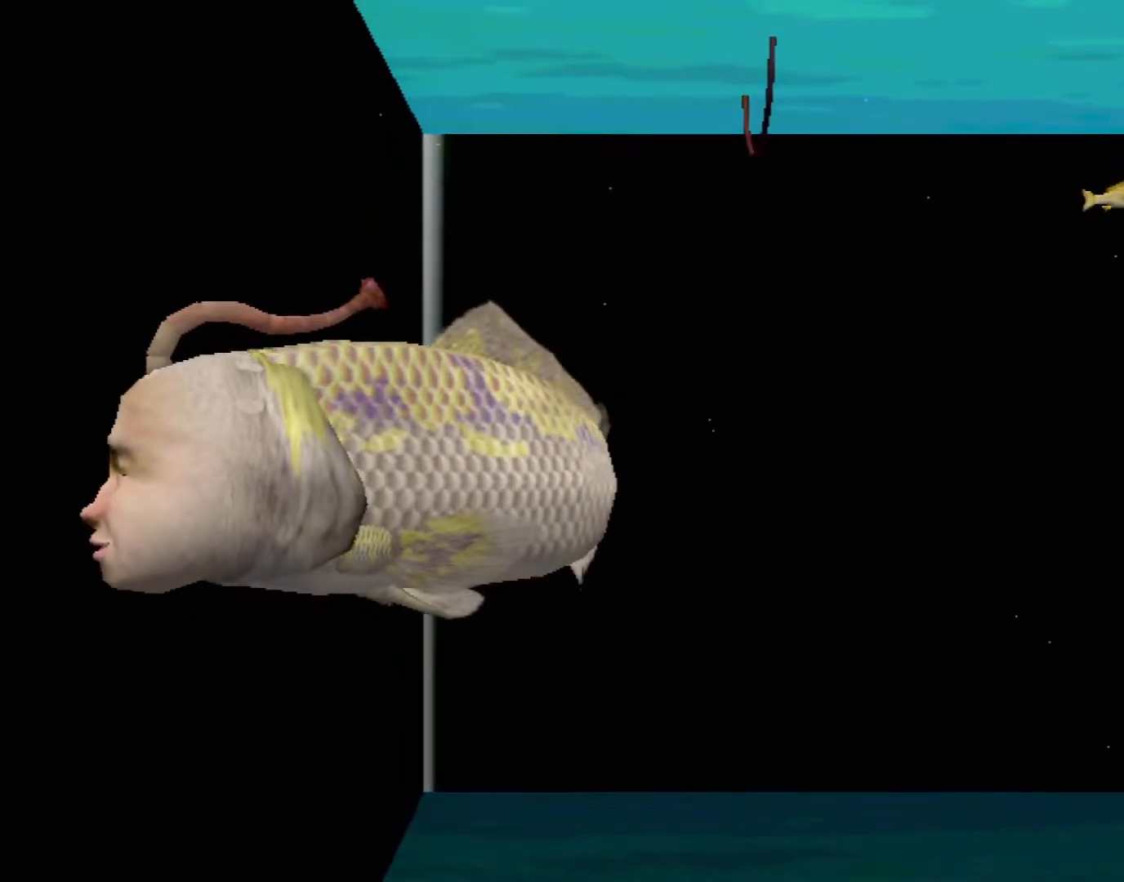
{"buttons": [], "left_stick": "center", "events": []}
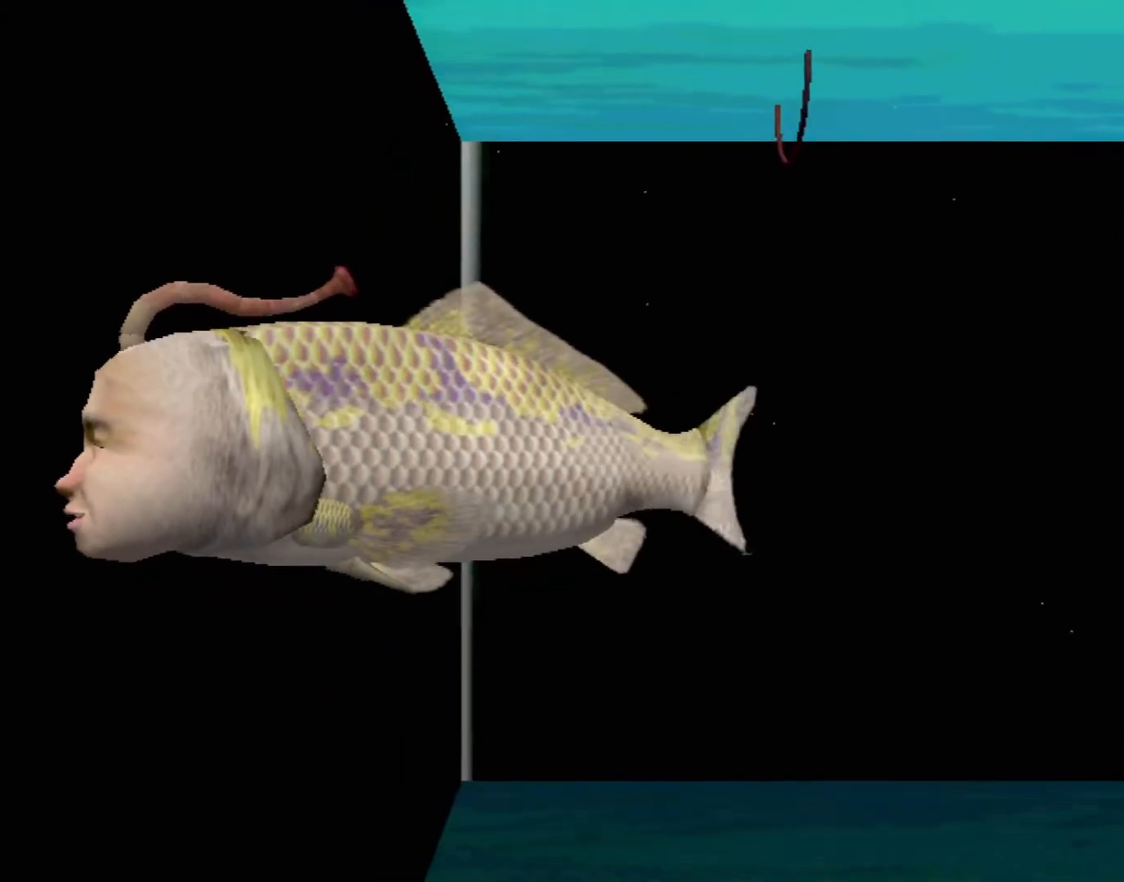
{"buttons": [], "left_stick": "center", "events": []}
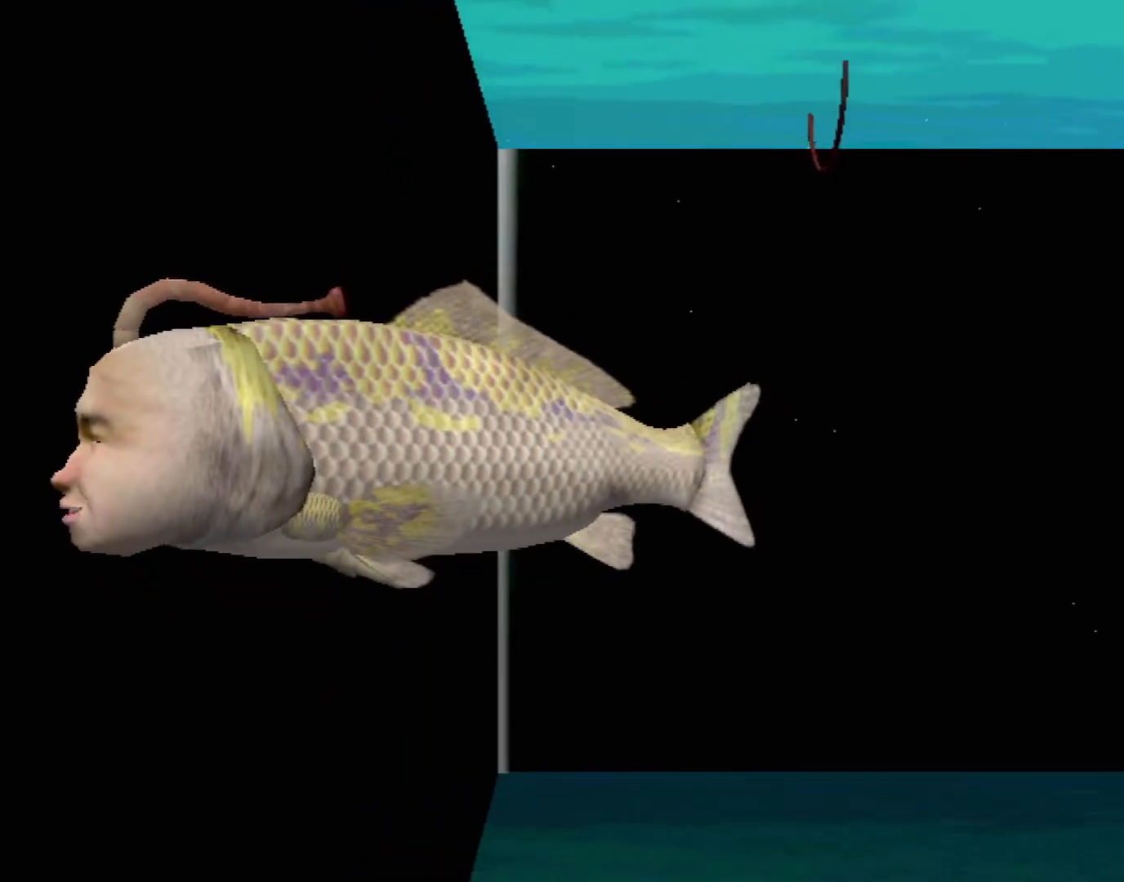
{"buttons": [], "left_stick": "center", "events": []}